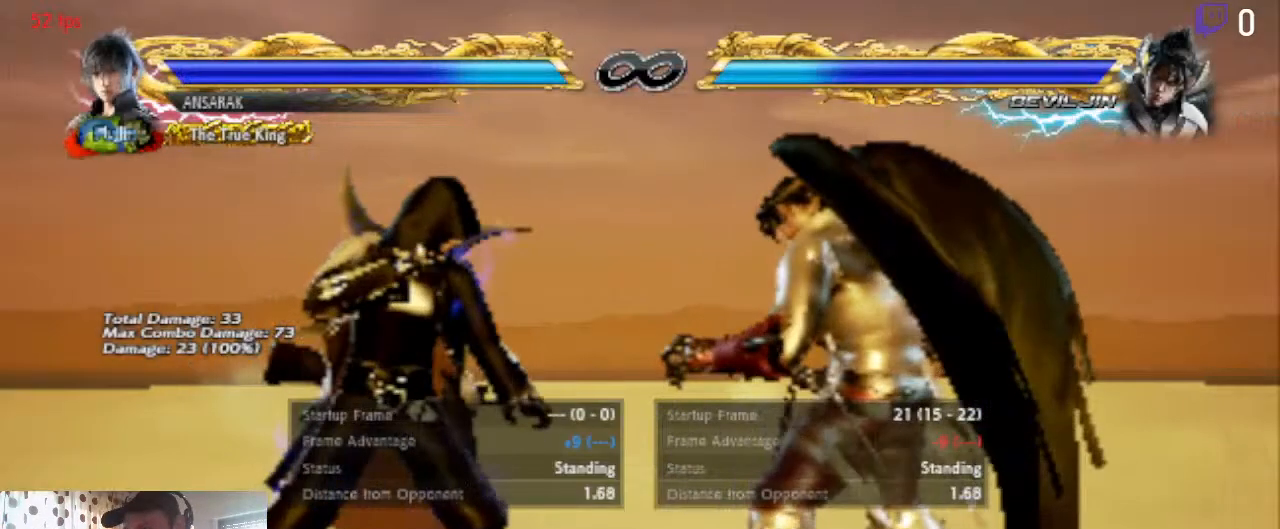
Gameplay with a controller (Xbox layout); each line is a JSON object with the inputs held at the frame after it. "events" lists button and stick changes between this image and that frame as [ms after this image, input, new state], when the widget could be followed in between. Not read: SELECT.
{"buttons": [], "left_stick": "center", "right_stick": "center", "events": []}
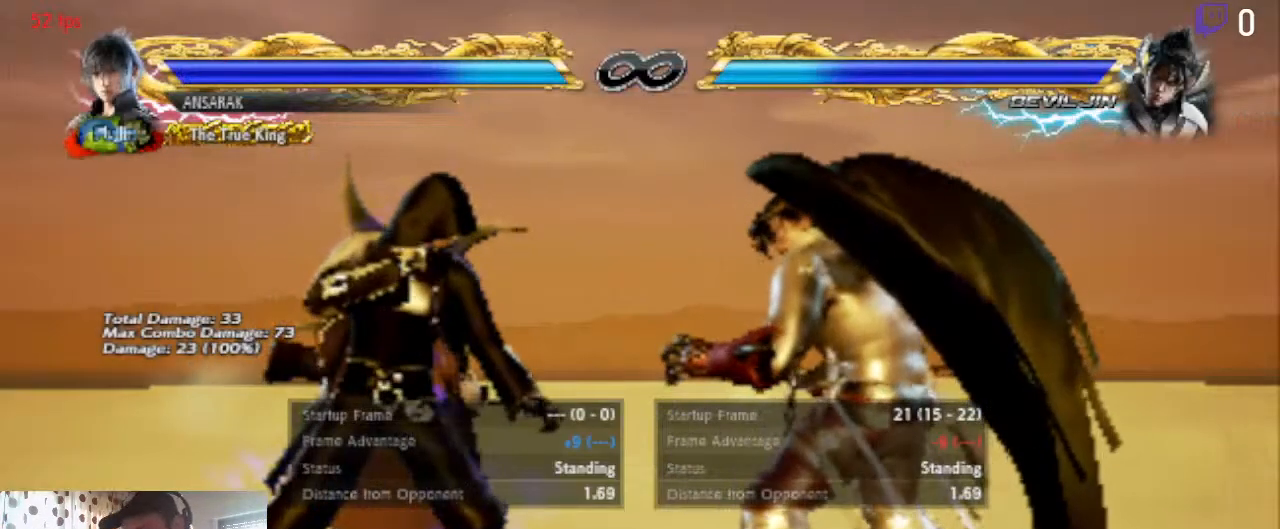
{"buttons": ["DPAD_LEFT"], "left_stick": "center", "right_stick": "center", "events": [[433, "DPAD_LEFT", "down"]]}
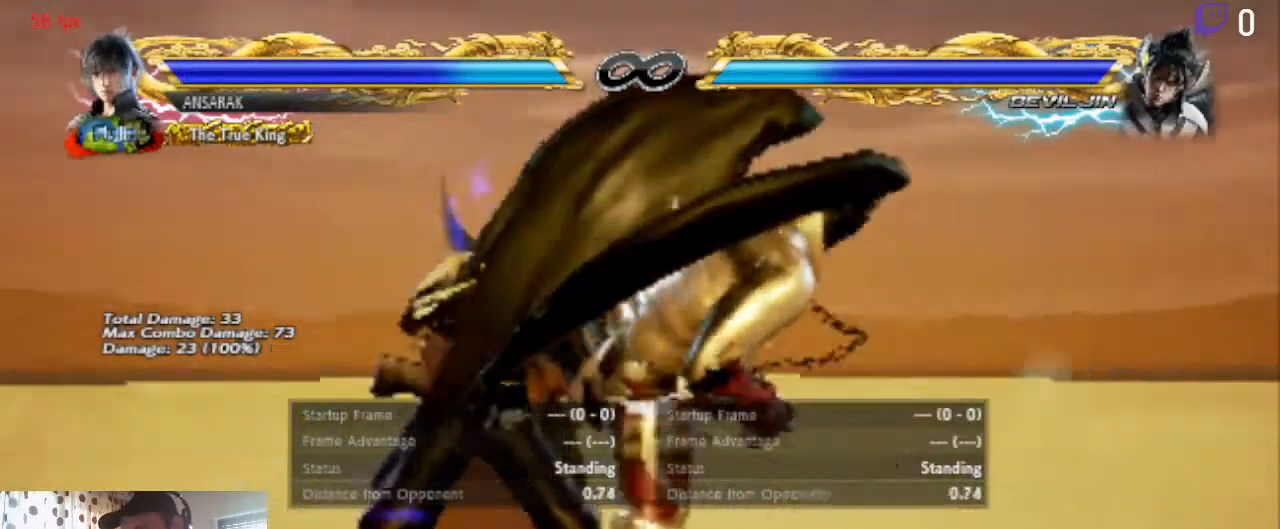
{"buttons": ["DPAD_LEFT"], "left_stick": "center", "right_stick": "center", "events": [[367, "X", "down"], [467, "X", "up"]]}
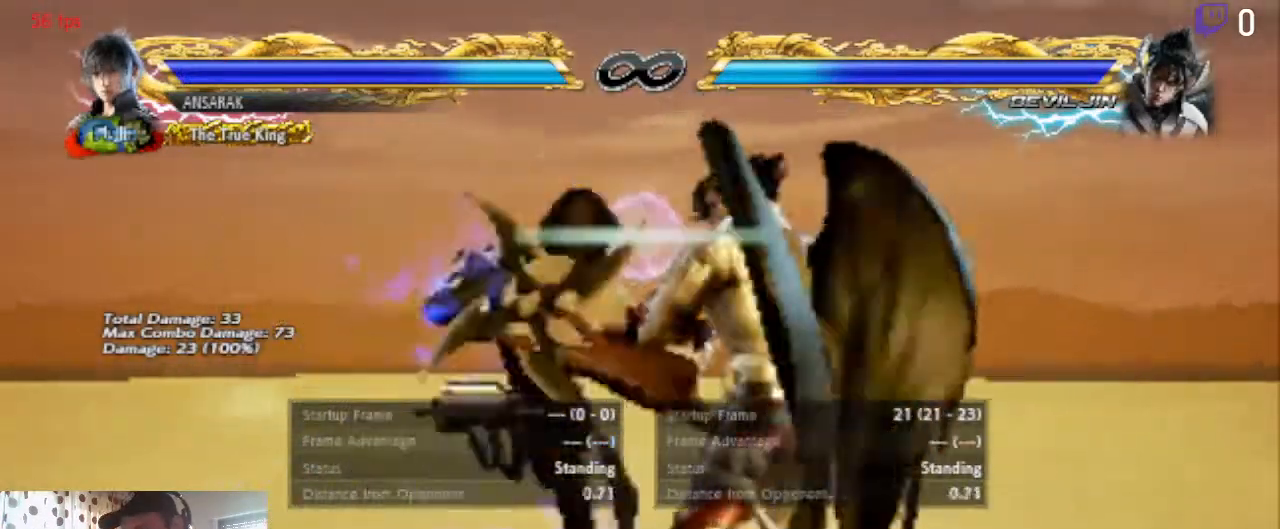
{"buttons": [], "left_stick": "center", "right_stick": "center", "events": [[66, "Y", "down"], [133, "Y", "up"], [500, "DPAD_LEFT", "up"]]}
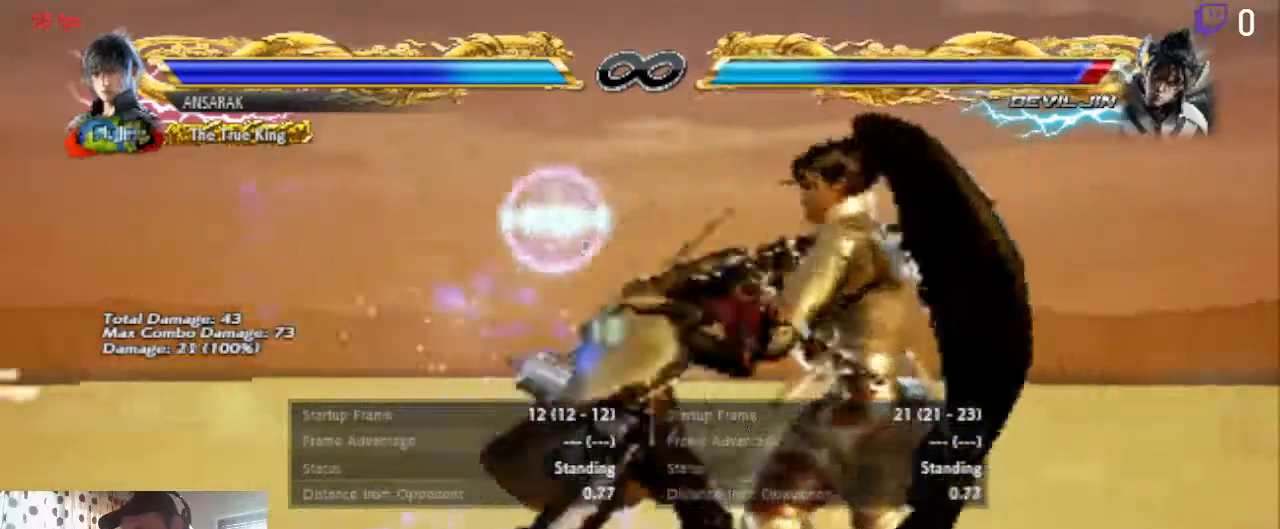
{"buttons": [], "left_stick": "center", "right_stick": "center", "events": [[334, "A", "down"], [501, "A", "up"]]}
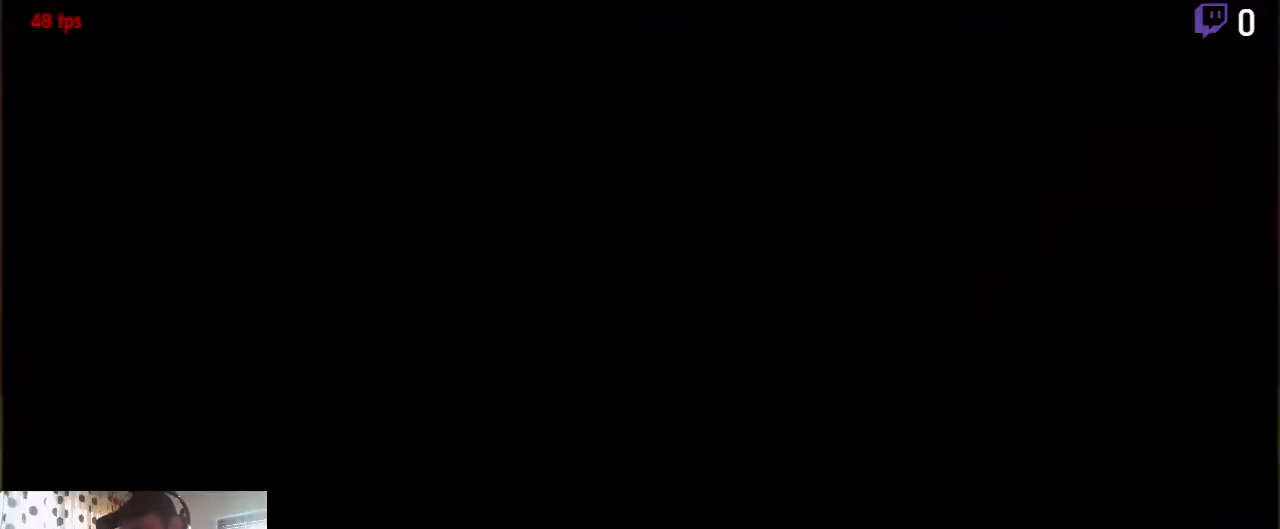
{"buttons": ["DPAD_DOWN", "DPAD_LEFT"], "left_stick": "center", "right_stick": "center", "events": [[333, "DPAD_LEFT", "down"], [367, "DPAD_DOWN", "down"]]}
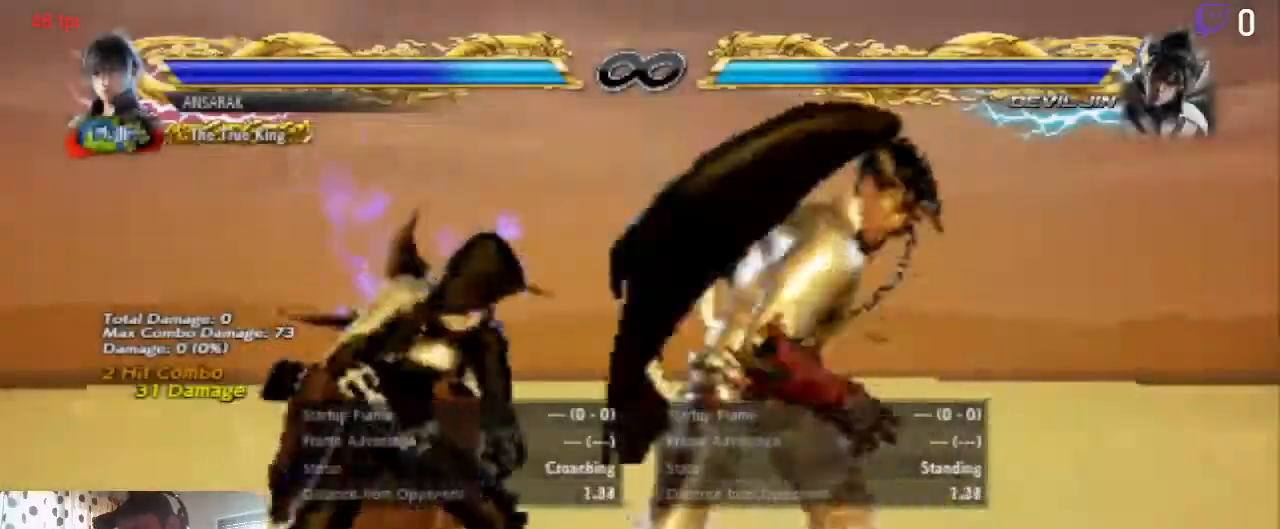
{"buttons": [], "left_stick": "center", "right_stick": "center", "events": [[401, "DPAD_DOWN", "up"], [401, "Y", "down"], [467, "DPAD_LEFT", "up"], [467, "Y", "up"]]}
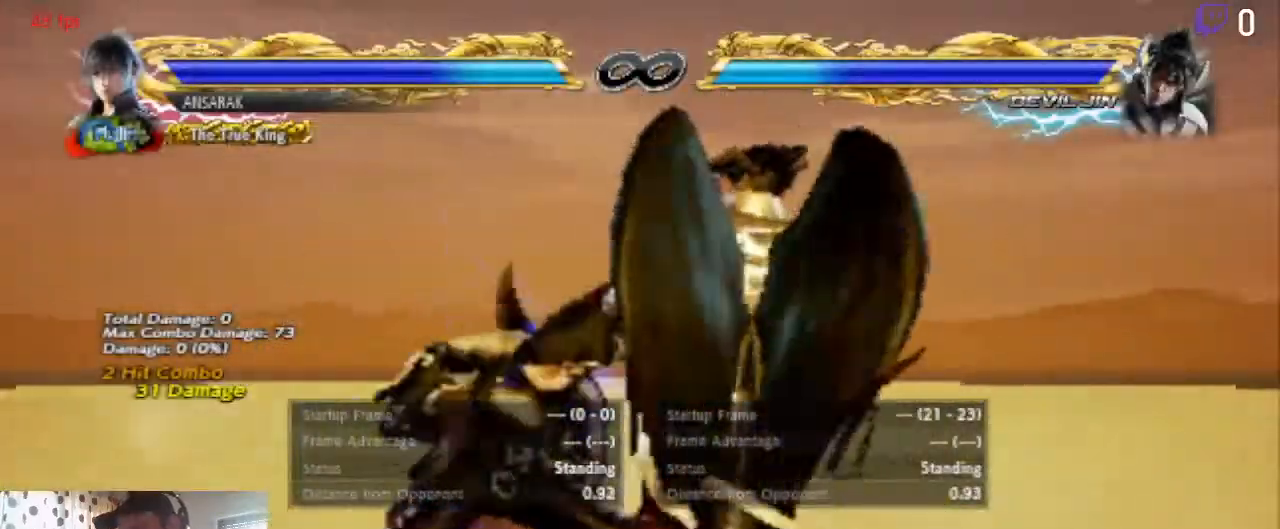
{"buttons": [], "left_stick": "center", "right_stick": "center", "events": [[66, "Y", "down"], [133, "Y", "up"]]}
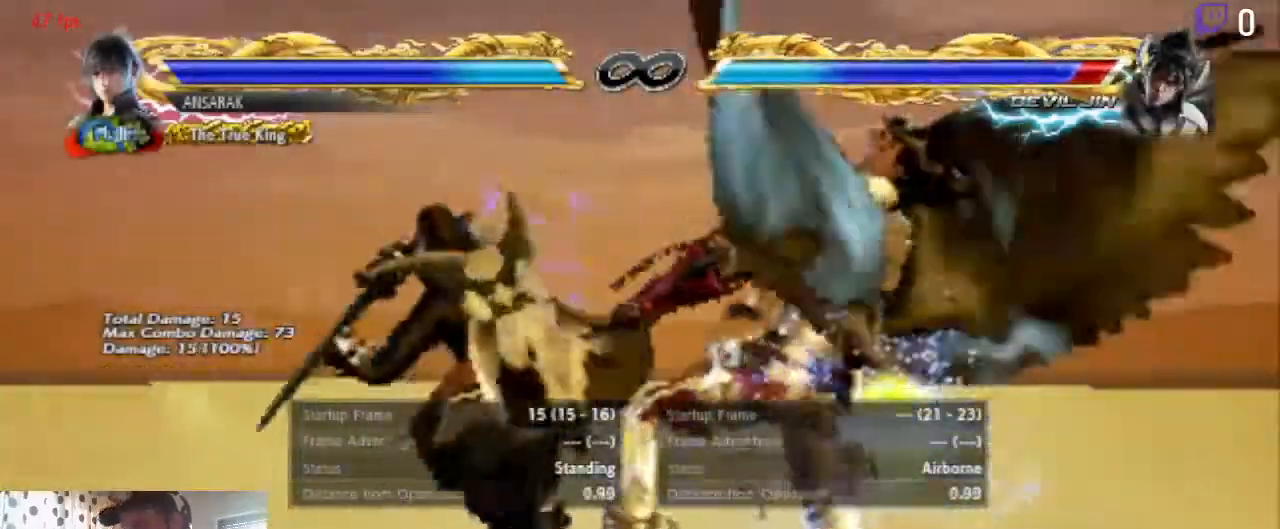
{"buttons": [], "left_stick": "center", "right_stick": "center", "events": [[200, "A", "down"], [467, "A", "up"]]}
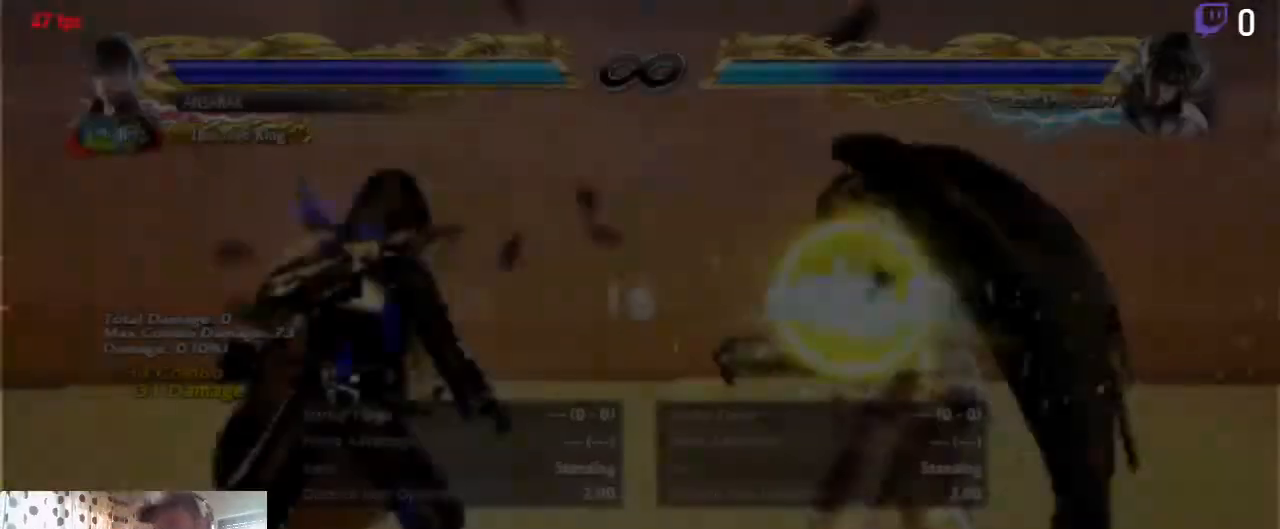
{"buttons": ["DPAD_DOWN", "DPAD_LEFT"], "left_stick": "center", "right_stick": "center", "events": [[400, "DPAD_LEFT", "down"], [433, "DPAD_DOWN", "down"]]}
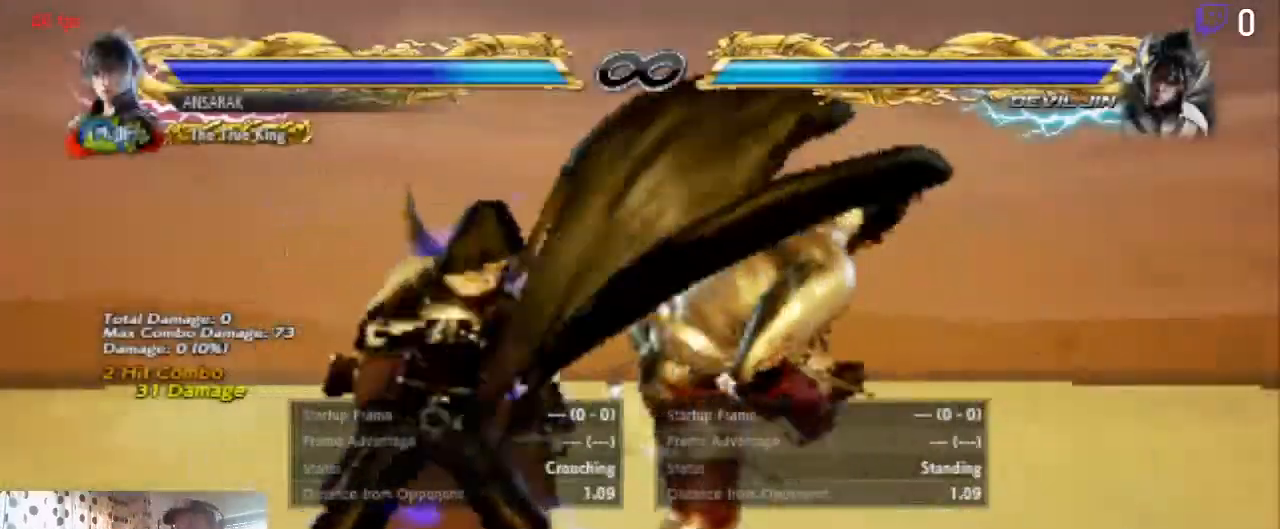
{"buttons": [], "left_stick": "center", "right_stick": "center", "events": [[200, "DPAD_DOWN", "up"], [200, "Y", "down"], [267, "DPAD_LEFT", "up"], [267, "Y", "up"], [434, "Y", "down"], [467, "Y", "up"]]}
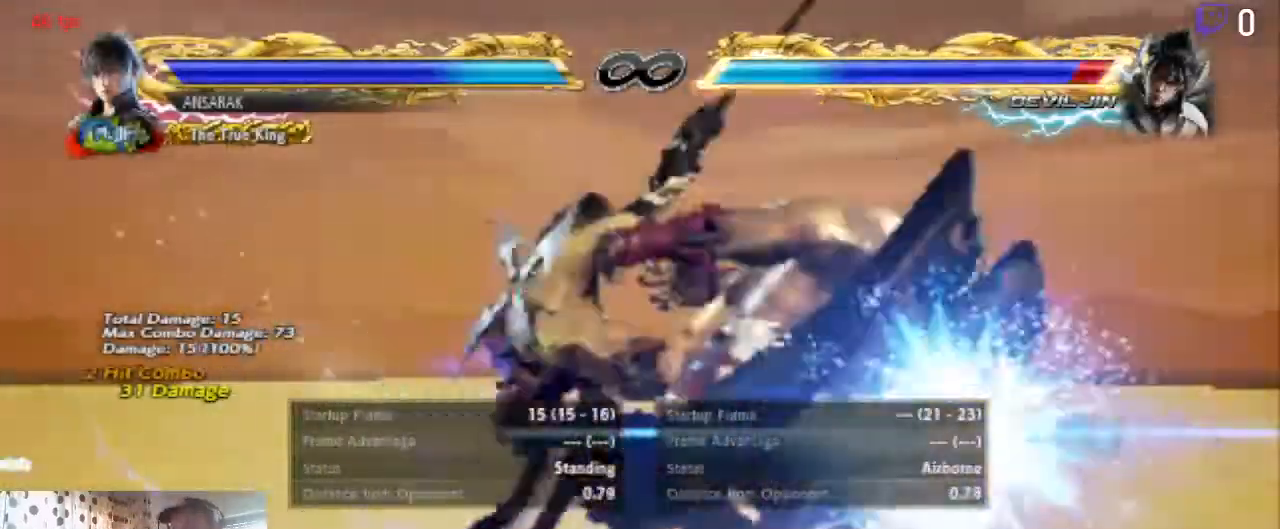
{"buttons": [], "left_stick": "center", "right_stick": "center", "events": []}
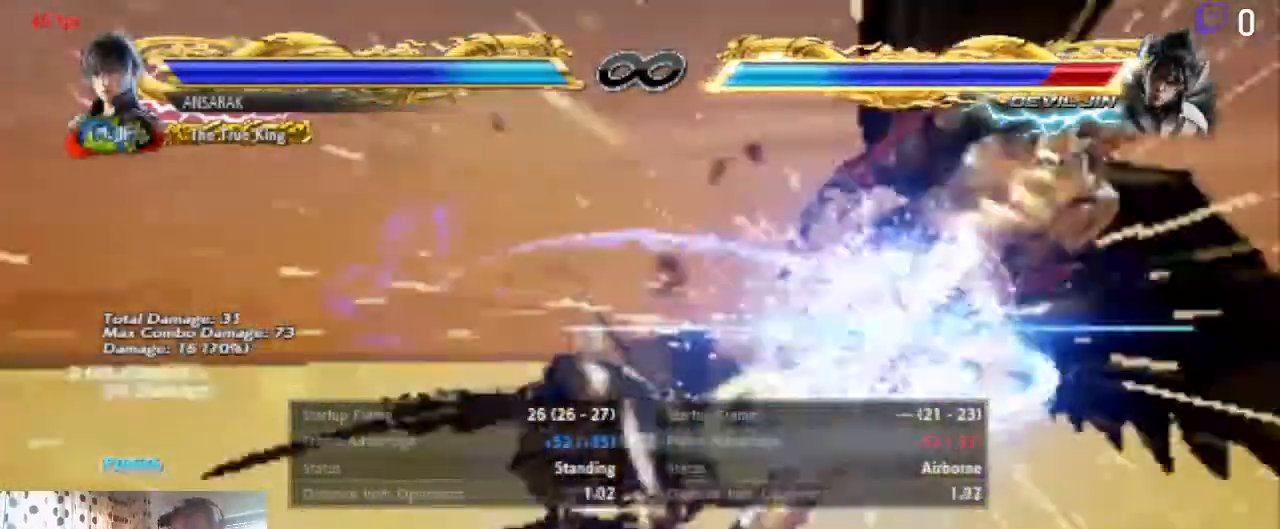
{"buttons": ["DPAD_RIGHT"], "left_stick": "center", "right_stick": "center", "events": [[467, "DPAD_RIGHT", "down"]]}
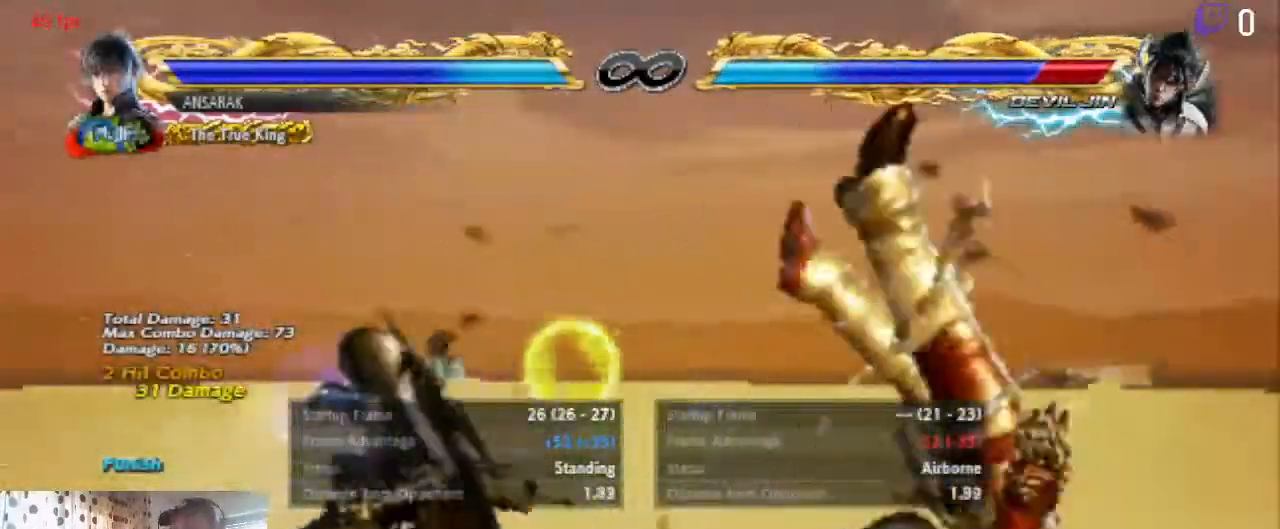
{"buttons": [], "left_stick": "center", "right_stick": "center", "events": [[33, "DPAD_RIGHT", "up"], [66, "DPAD_RIGHT", "down"], [166, "B", "down"], [166, "DPAD_RIGHT", "up"], [267, "B", "up"], [333, "Y", "down"], [400, "Y", "up"]]}
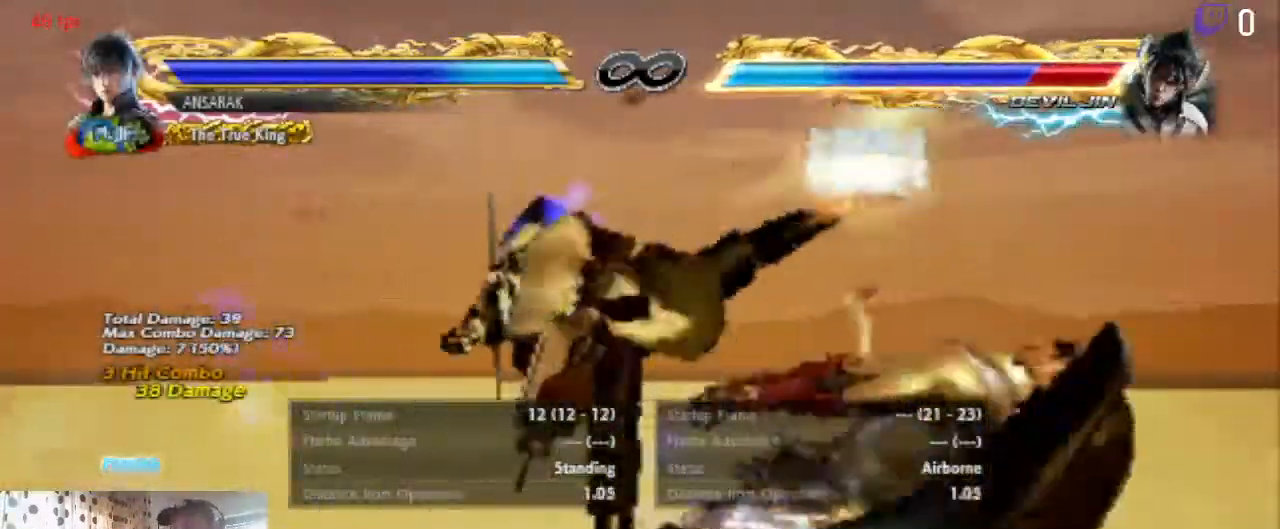
{"buttons": [], "left_stick": "center", "right_stick": "center", "events": []}
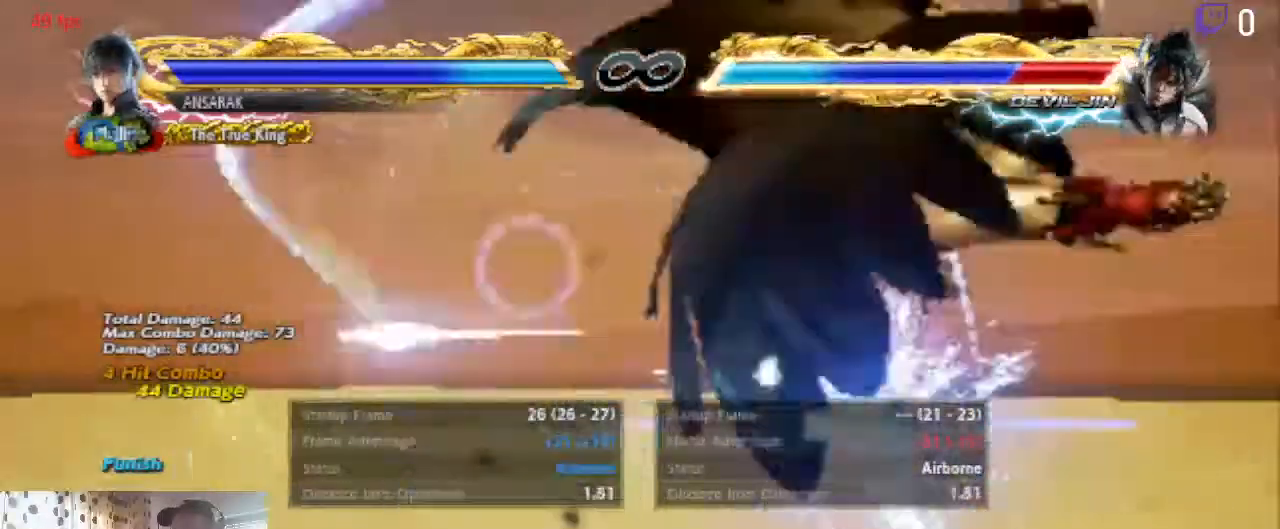
{"buttons": [], "left_stick": "center", "right_stick": "center", "events": [[200, "A", "down"], [433, "A", "up"]]}
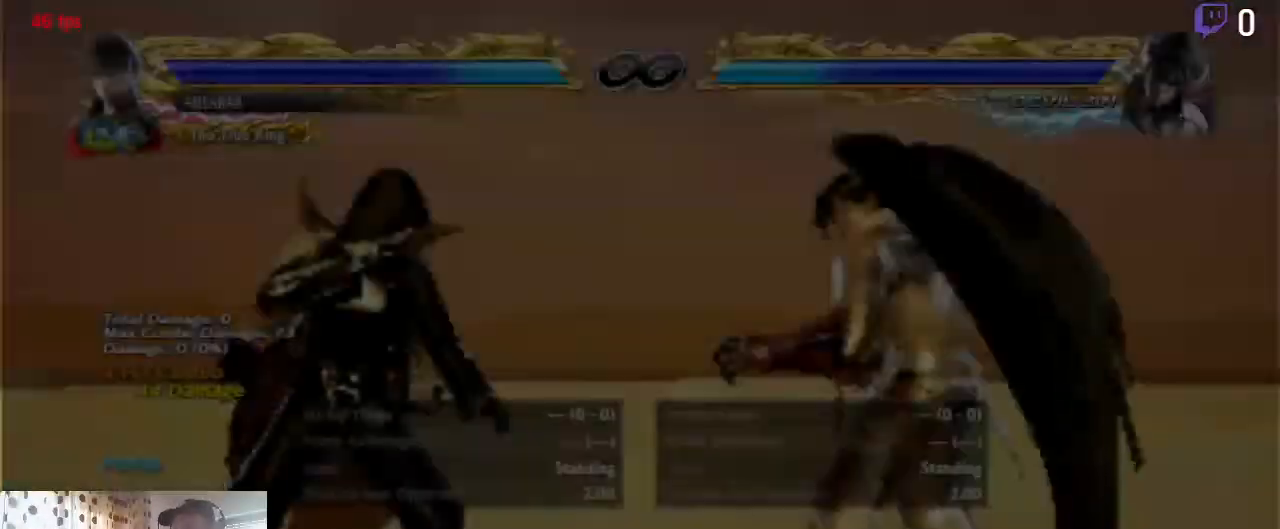
{"buttons": ["DPAD_LEFT"], "left_stick": "center", "right_stick": "center", "events": [[100, "DPAD_LEFT", "down"], [167, "DPAD_DOWN", "down"], [501, "DPAD_DOWN", "up"]]}
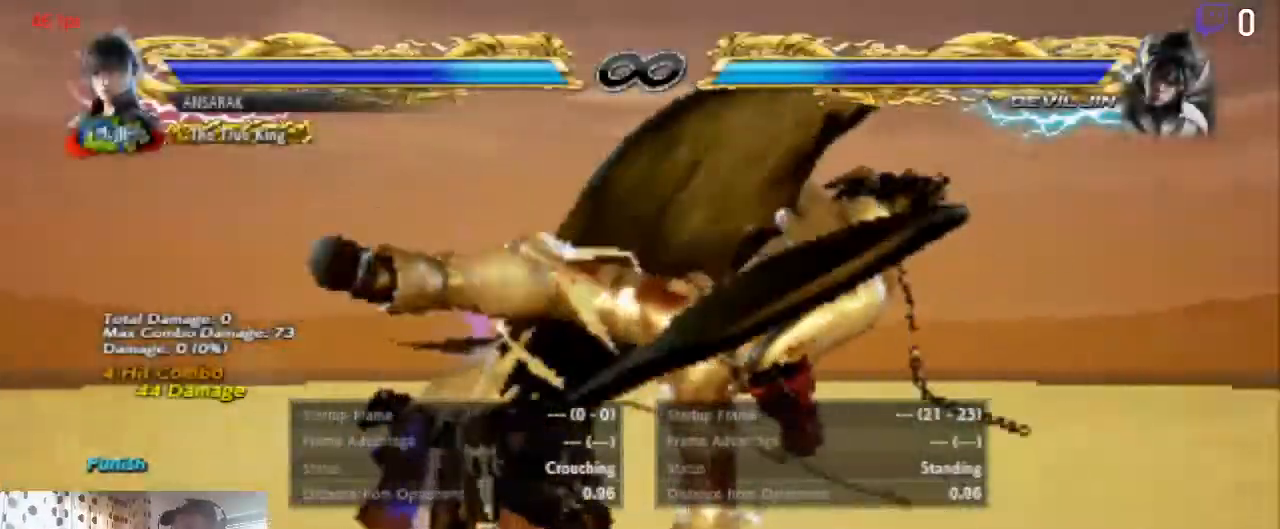
{"buttons": [], "left_stick": "center", "right_stick": "center", "events": [[66, "Y", "down"], [100, "DPAD_LEFT", "up"], [133, "Y", "up"], [233, "Y", "down"], [300, "Y", "up"]]}
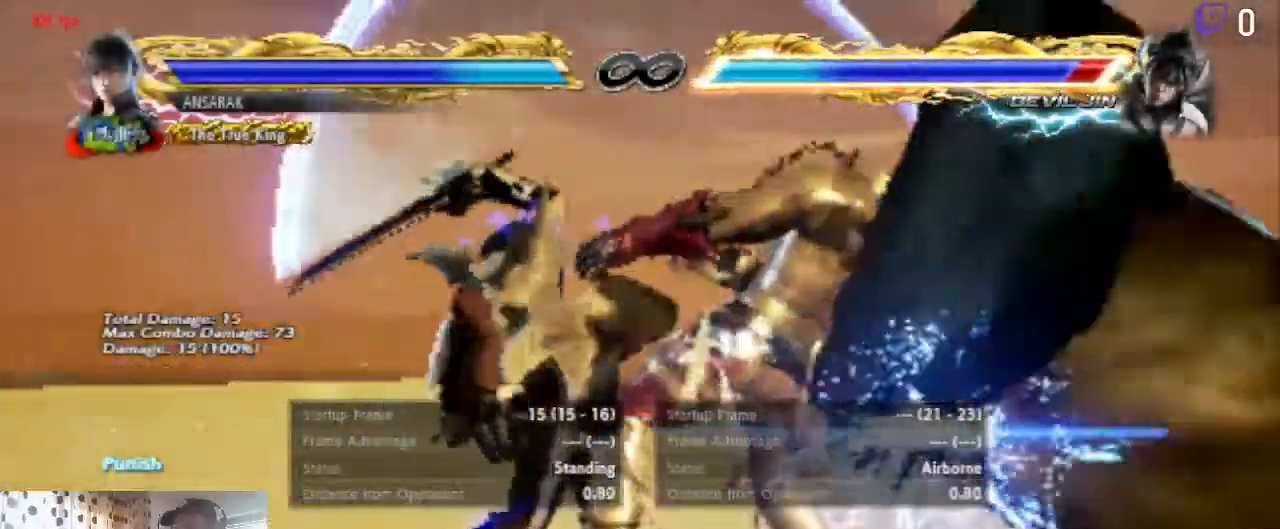
{"buttons": [], "left_stick": "center", "right_stick": "center", "events": []}
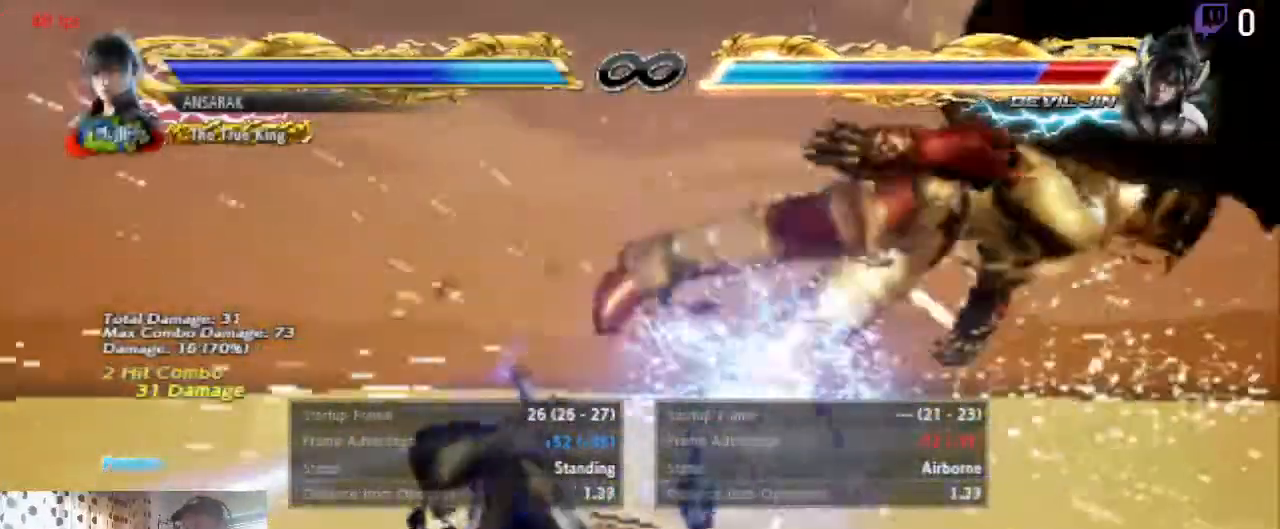
{"buttons": [], "left_stick": "center", "right_stick": "center", "events": [[300, "DPAD_RIGHT", "down"], [367, "DPAD_RIGHT", "up"], [400, "DPAD_RIGHT", "down"], [500, "DPAD_RIGHT", "up"]]}
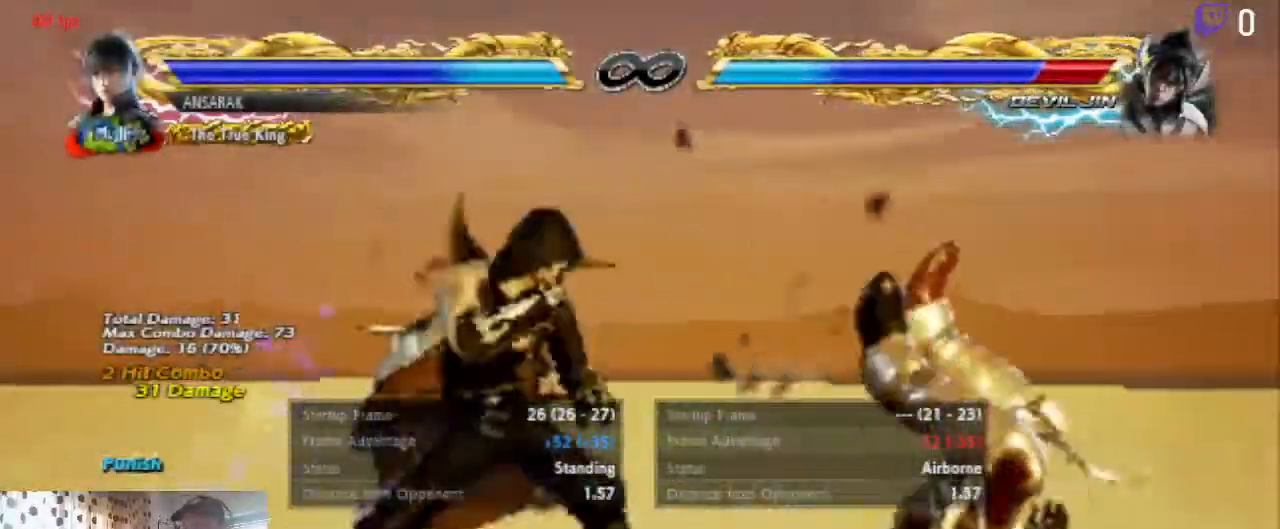
{"buttons": [], "left_stick": "center", "right_stick": "center", "events": [[167, "Y", "down"], [234, "Y", "up"]]}
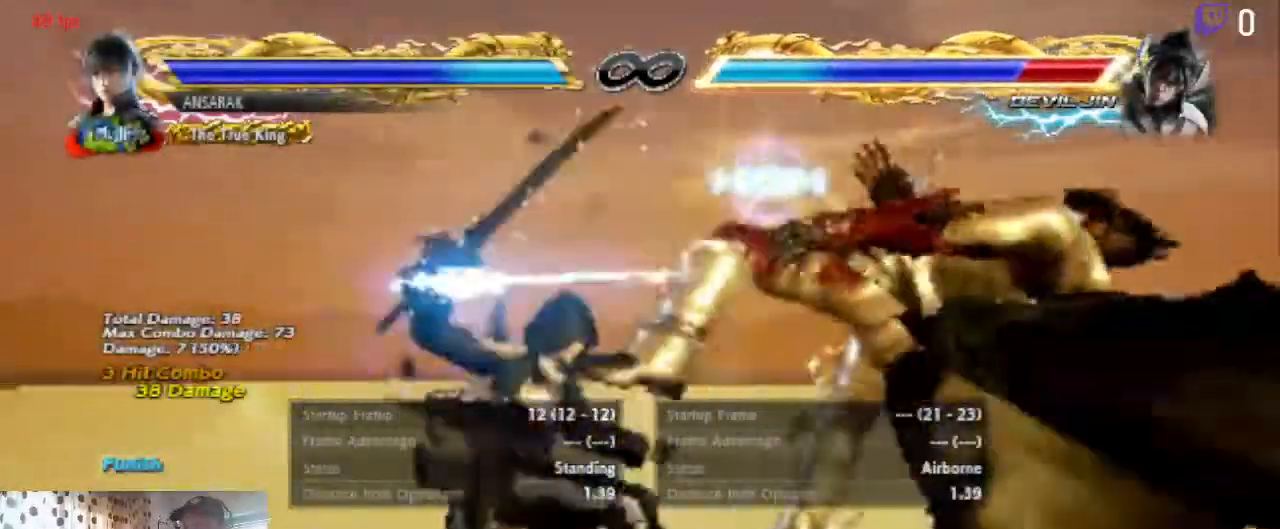
{"buttons": [], "left_stick": "center", "right_stick": "center", "events": []}
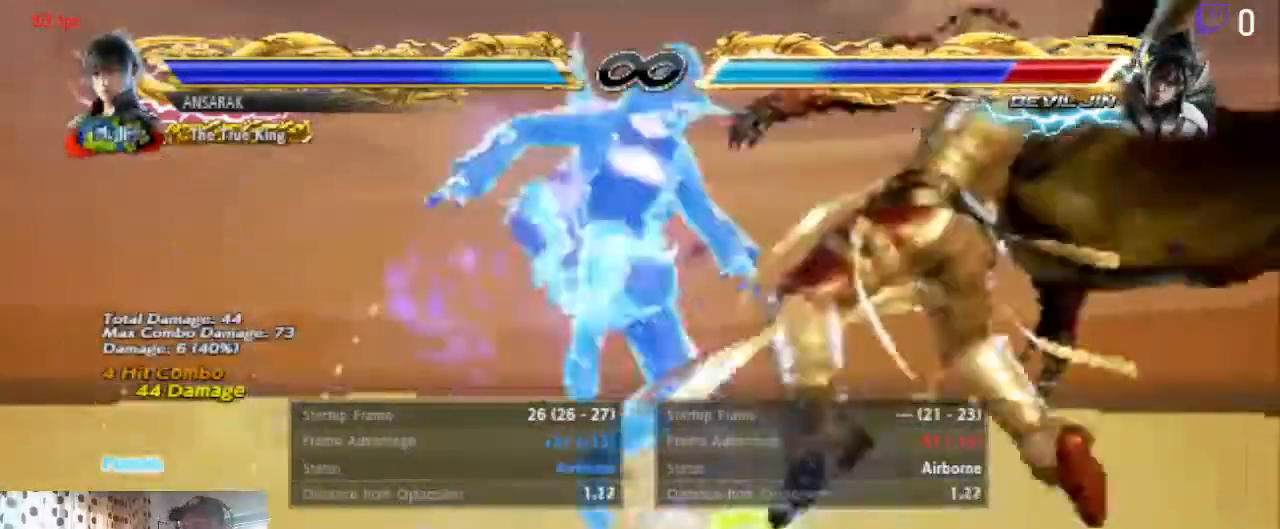
{"buttons": [], "left_stick": "center", "right_stick": "center", "events": []}
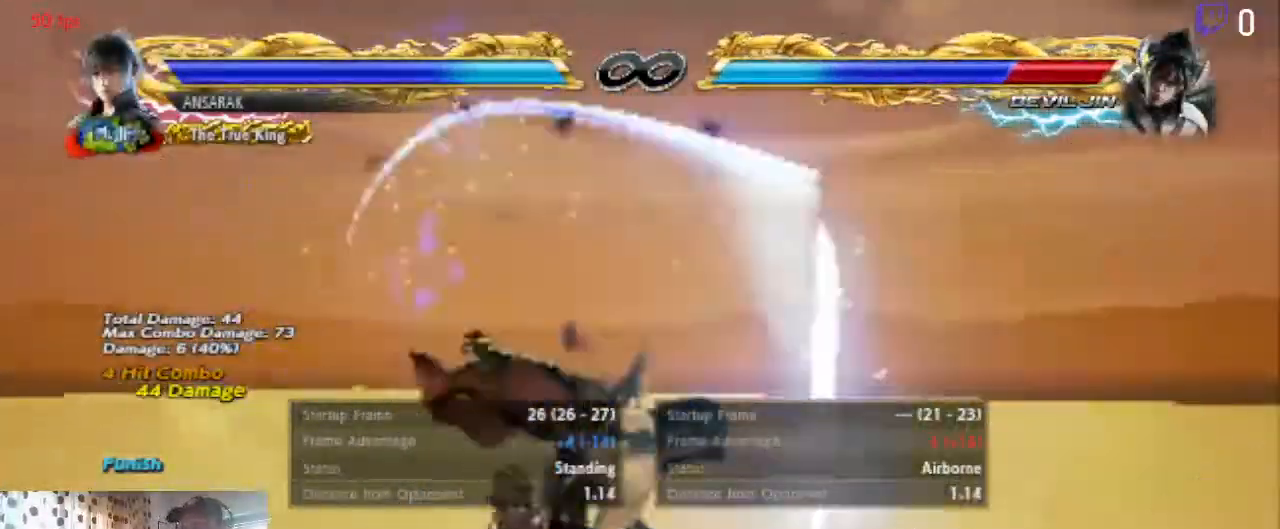
{"buttons": [], "left_stick": "center", "right_stick": "center", "events": [[400, "DPAD_RIGHT", "down"], [433, "DPAD_RIGHT", "up"]]}
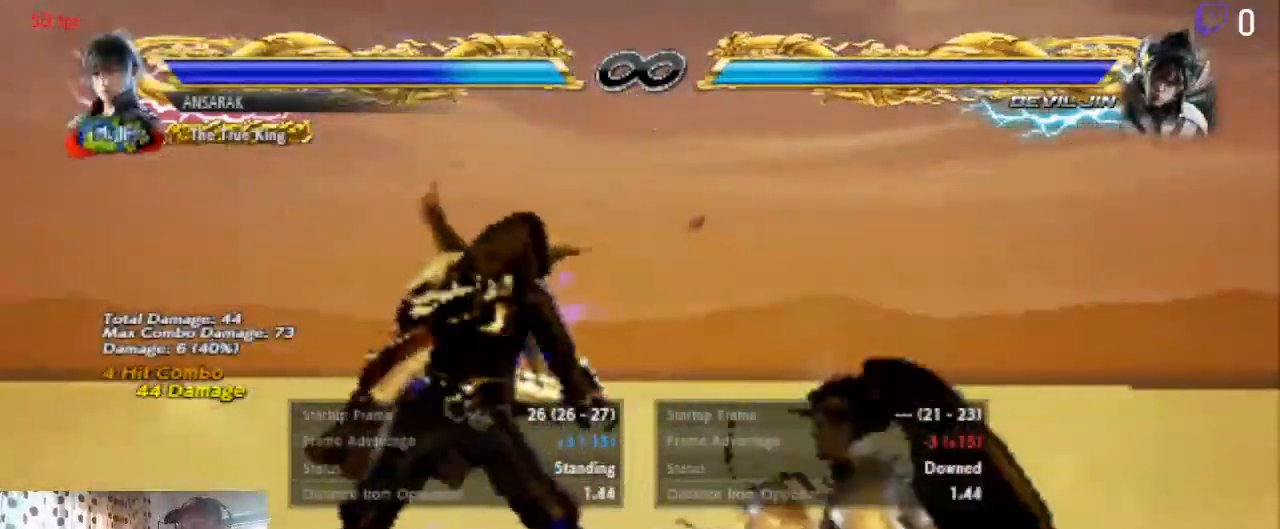
{"buttons": ["DPAD_DOWN", "DPAD_LEFT"], "left_stick": "center", "right_stick": "center", "events": [[134, "DPAD_LEFT", "down"], [234, "DPAD_LEFT", "up"], [267, "DPAD_LEFT", "down"], [401, "DPAD_DOWN", "down"]]}
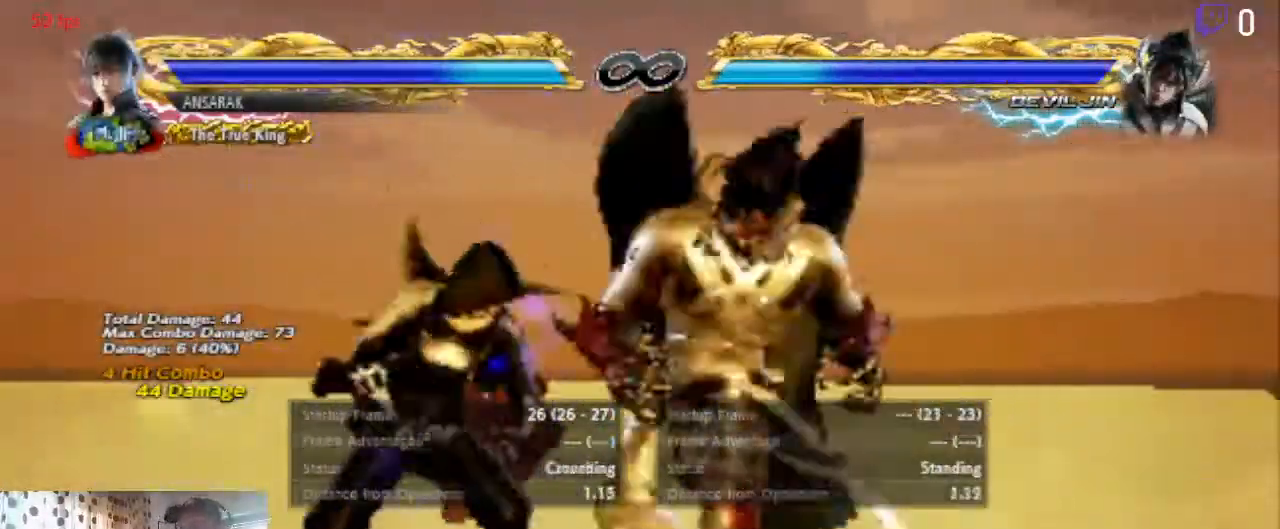
{"buttons": [], "left_stick": "center", "right_stick": "center", "events": [[400, "Y", "down"], [433, "DPAD_DOWN", "up"], [500, "DPAD_LEFT", "up"], [500, "Y", "up"]]}
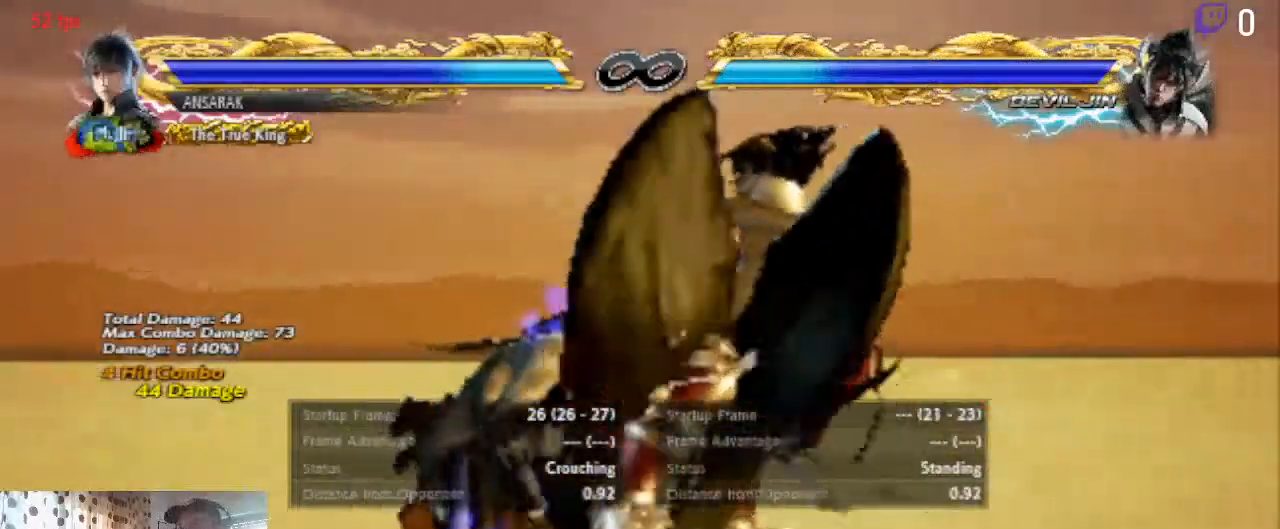
{"buttons": ["Y"], "left_stick": "center", "right_stick": "center", "events": [[67, "Y", "down"], [167, "Y", "up"], [467, "Y", "down"]]}
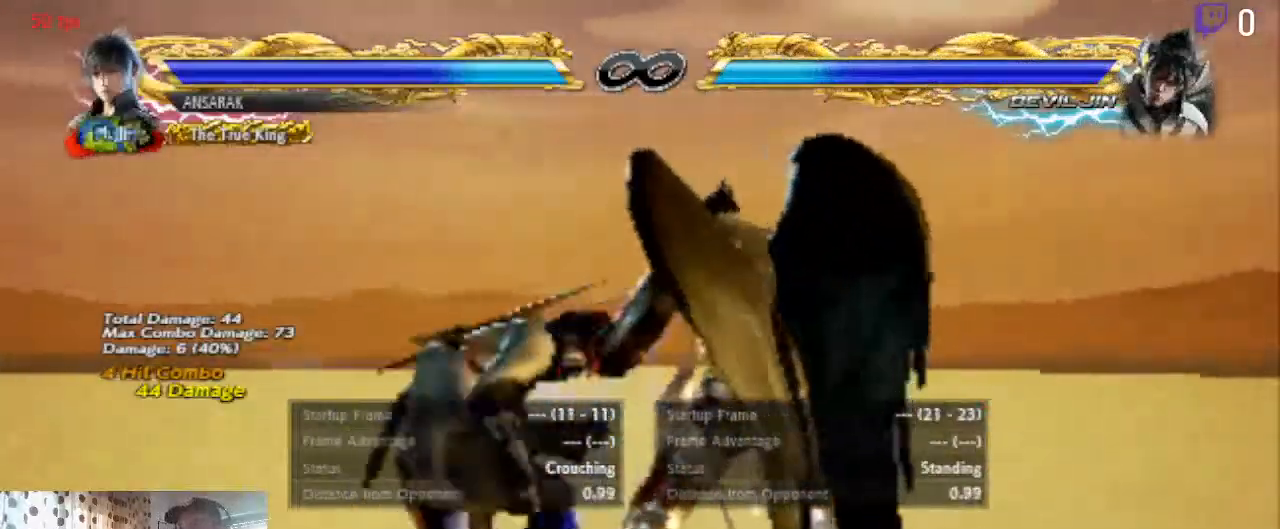
{"buttons": ["Y"], "left_stick": "center", "right_stick": "center", "events": [[100, "Y", "up"], [200, "Y", "down"]]}
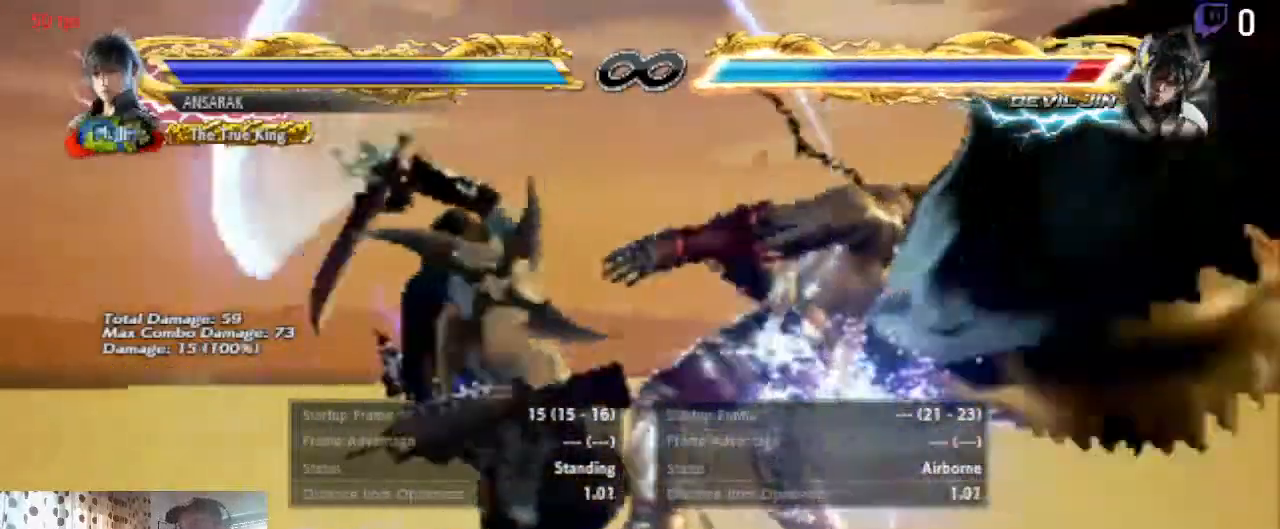
{"buttons": ["Y"], "left_stick": "center", "right_stick": "center", "events": []}
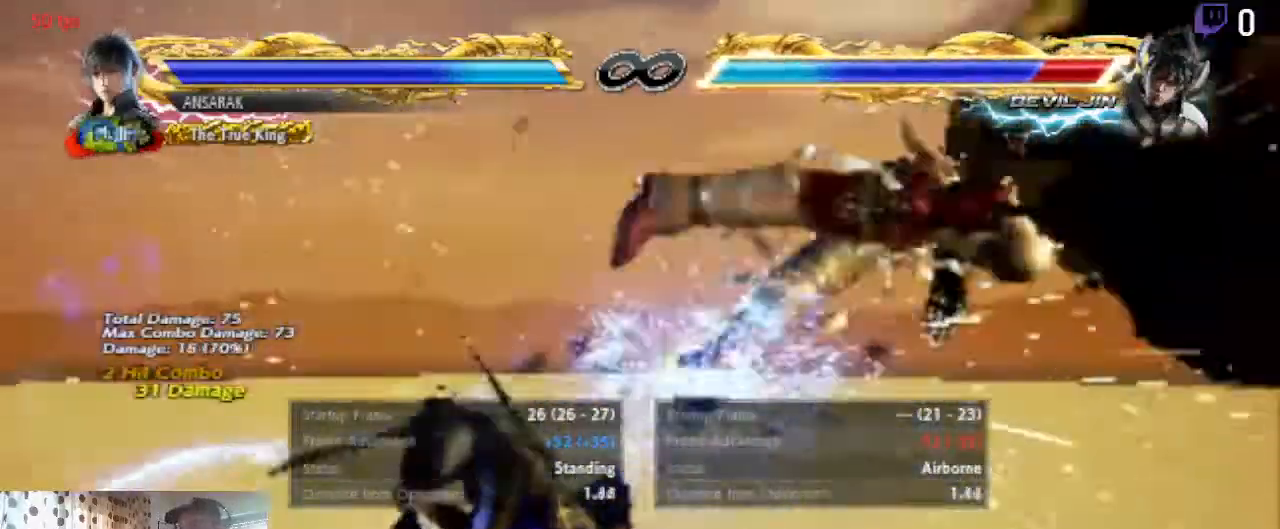
{"buttons": ["DPAD_RIGHT"], "left_stick": "center", "right_stick": "center", "events": [[66, "Y", "up"], [367, "DPAD_RIGHT", "down"]]}